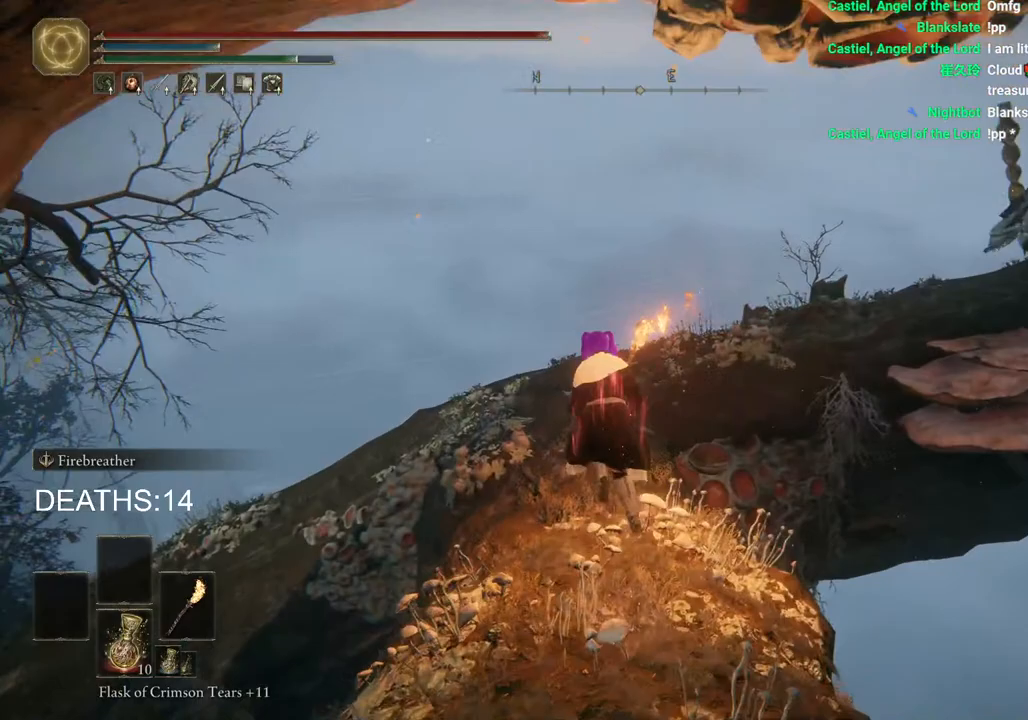
Gameplay with a controller (PlayStation layout); each line is a JSON object with the inputs held at the frame after it. "events" lists button and stick changes between this image and that frame as [ms after this image, input, new state], when the widget could be followed in between.
{"buttons": ["CROSS", "CIRCLE"], "left_stick": "up", "right_stick": "center", "events": [[433, "CROSS", "down"]]}
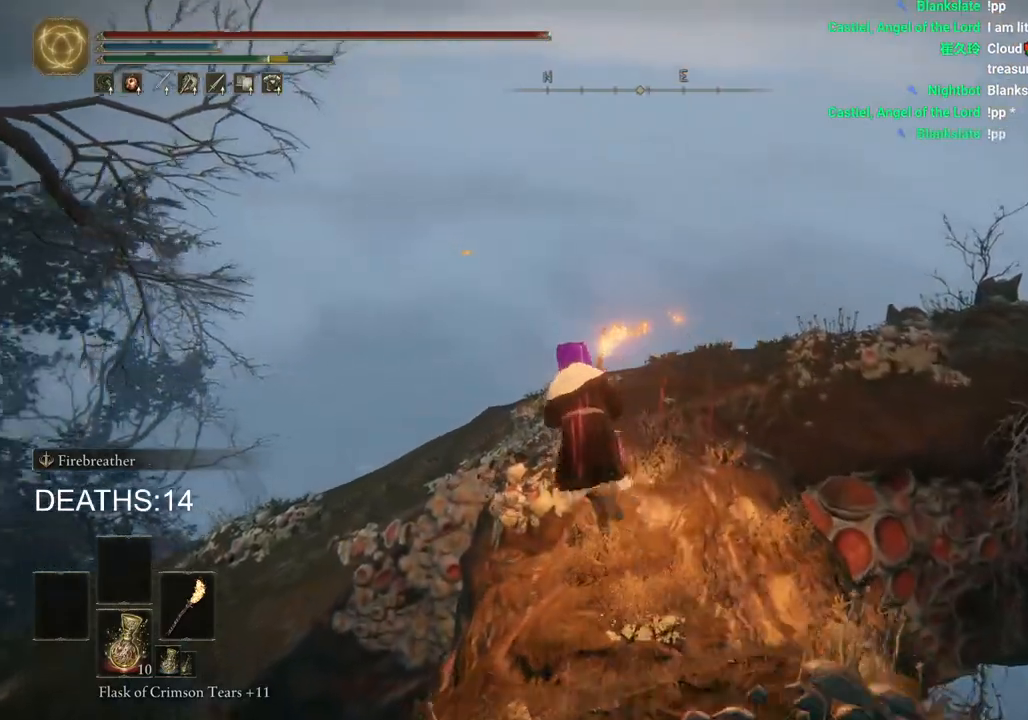
{"buttons": [], "left_stick": "up", "right_stick": "down-left", "events": [[100, "CROSS", "up"], [117, "CIRCLE", "up"], [300, "right_stick", "down-left"]]}
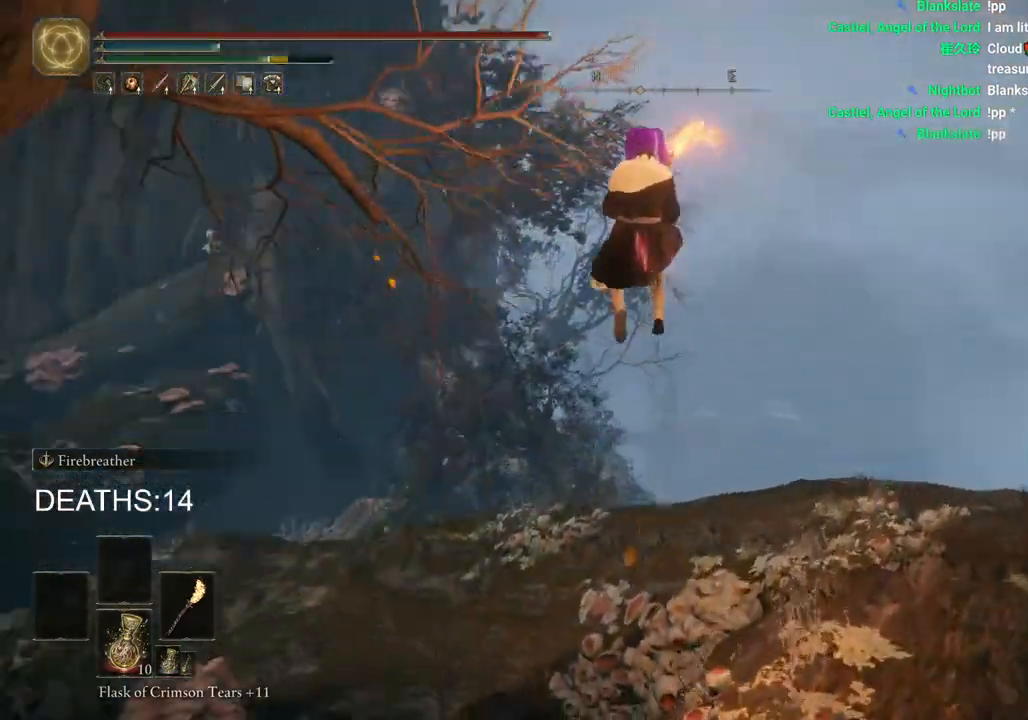
{"buttons": [], "left_stick": "up", "right_stick": "up-left", "events": [[133, "right_stick", "left"], [450, "right_stick", "up-left"]]}
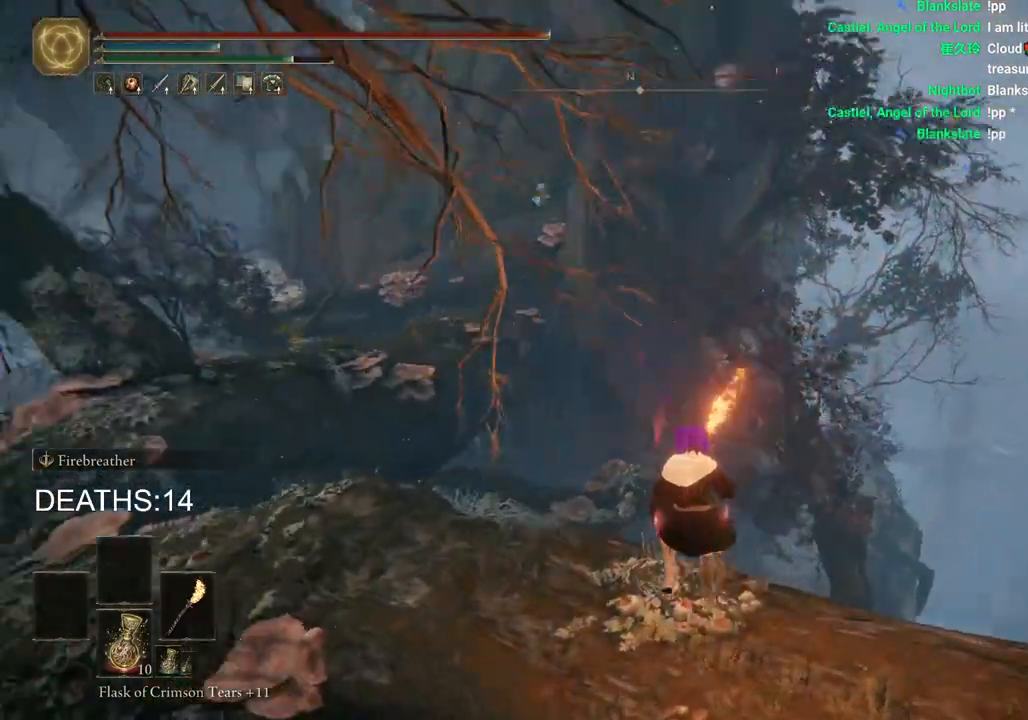
{"buttons": [], "left_stick": "up", "right_stick": "center", "events": [[417, "right_stick", "center"]]}
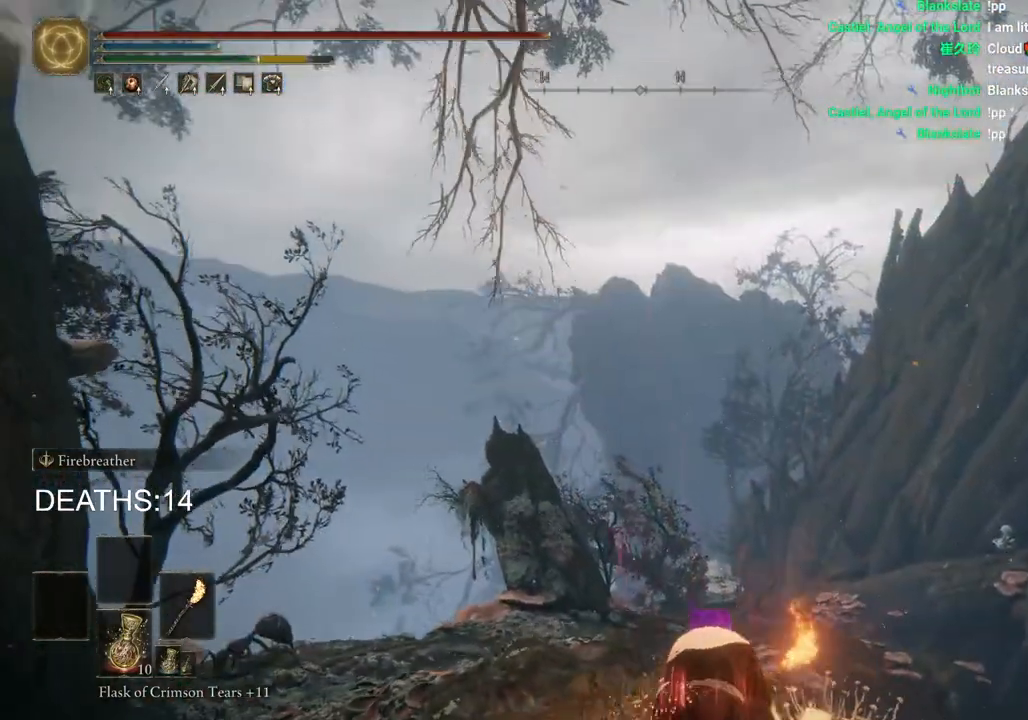
{"buttons": ["CIRCLE"], "left_stick": "up", "right_stick": "center", "events": [[133, "CIRCLE", "down"]]}
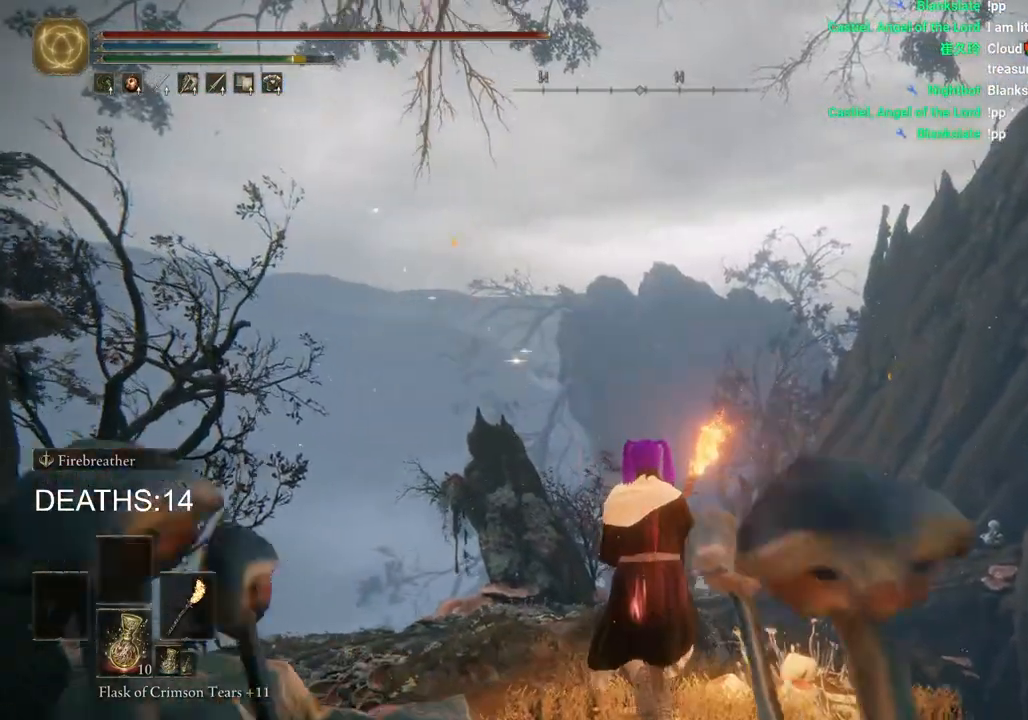
{"buttons": ["CIRCLE"], "left_stick": "up", "right_stick": "down-left", "events": [[467, "right_stick", "down-left"]]}
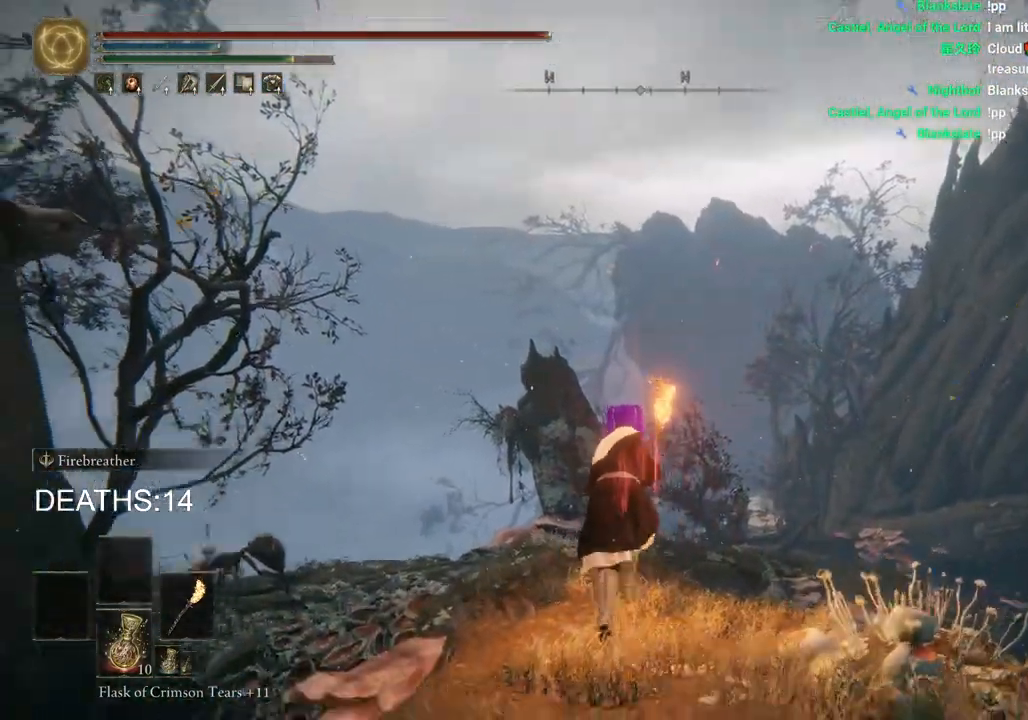
{"buttons": ["CIRCLE"], "left_stick": "up", "right_stick": "center", "events": [[317, "right_stick", "center"]]}
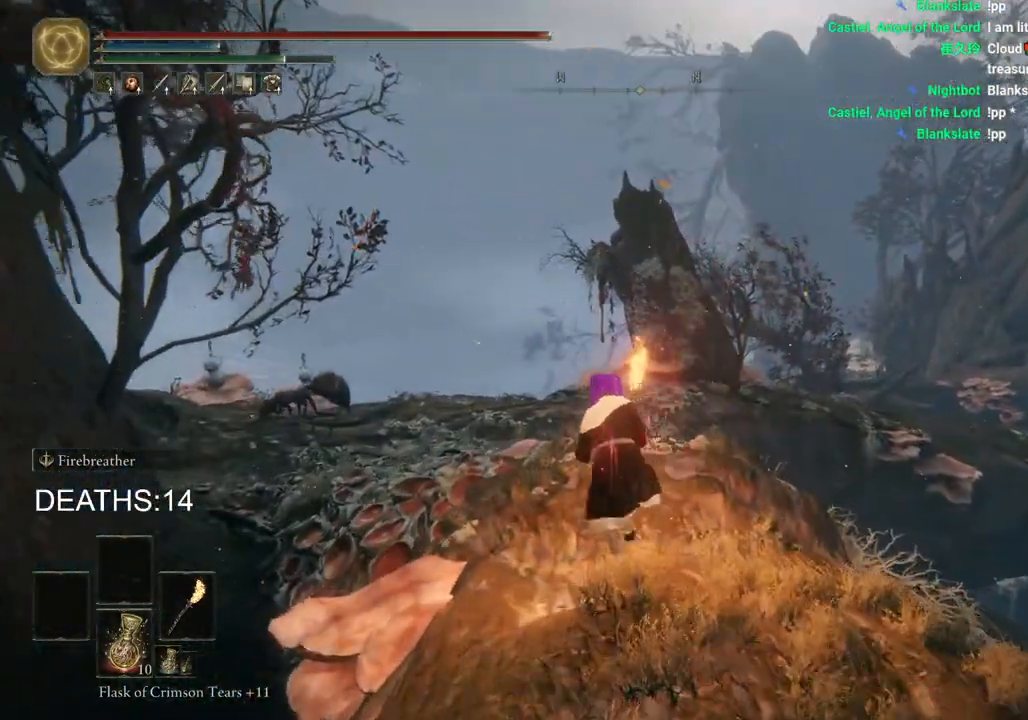
{"buttons": [], "left_stick": "up", "right_stick": "center"}
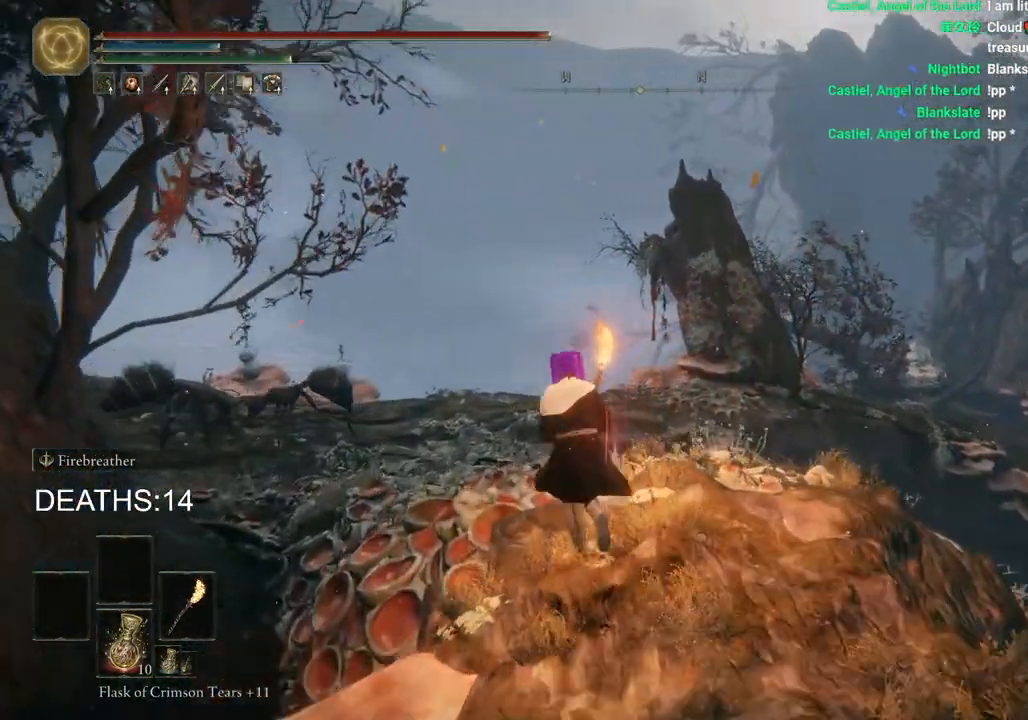
{"buttons": ["CIRCLE"], "left_stick": "up", "right_stick": "center", "events": [[100, "CIRCLE", "down"]]}
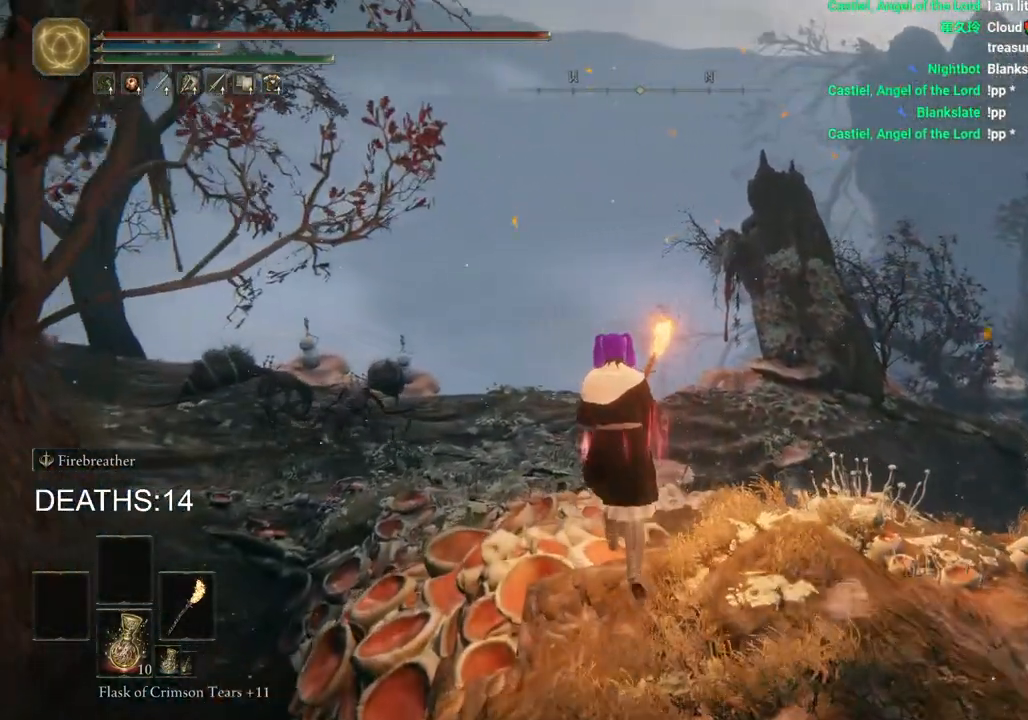
{"buttons": ["CIRCLE"], "left_stick": "up", "right_stick": "center", "events": []}
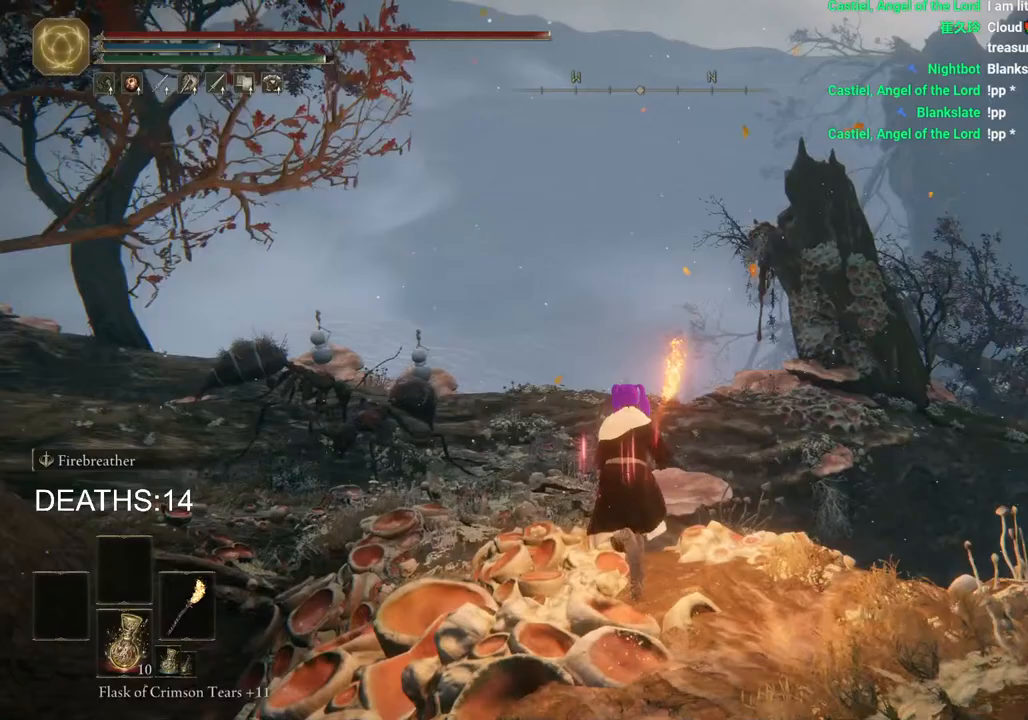
{"buttons": ["CIRCLE"], "left_stick": "up", "right_stick": "center", "events": []}
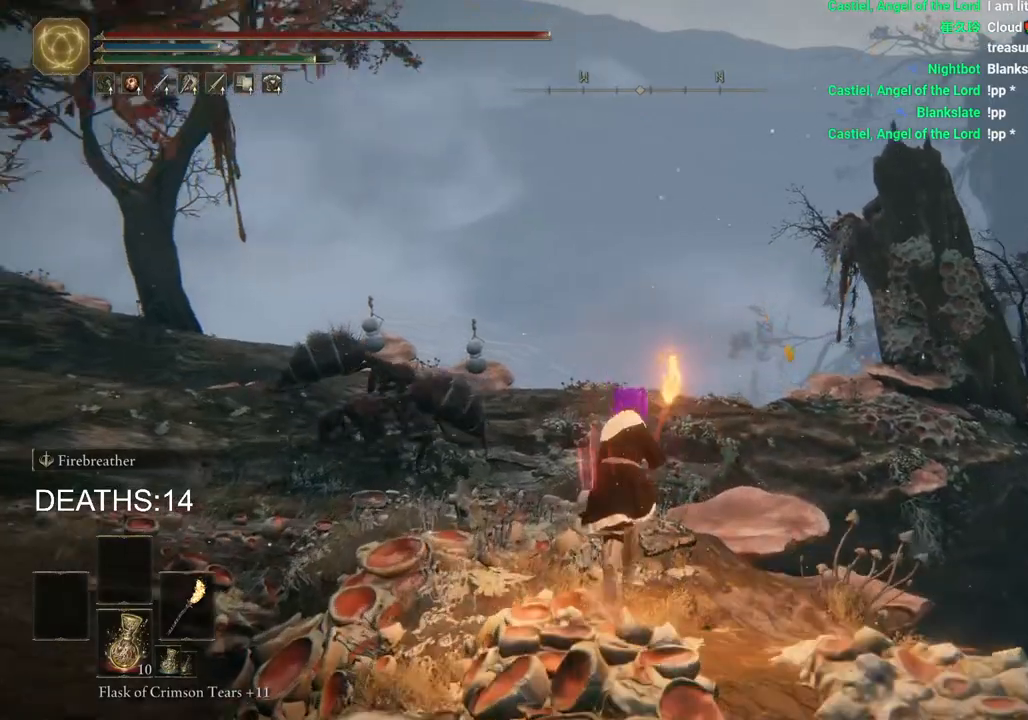
{"buttons": ["CIRCLE"], "left_stick": "up", "right_stick": "center", "events": []}
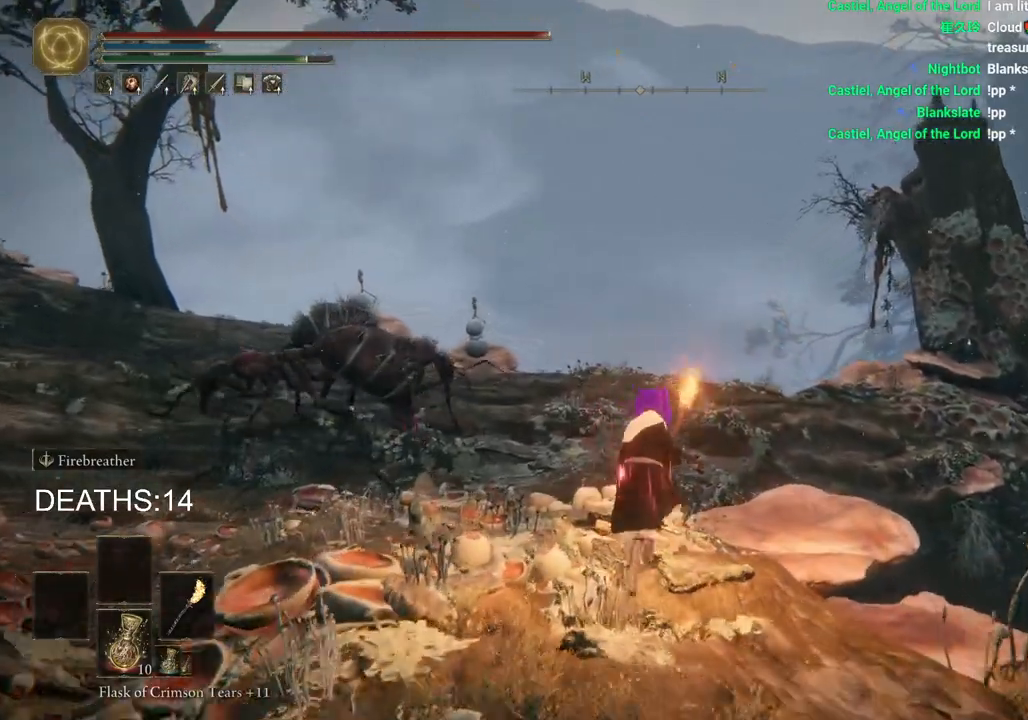
{"buttons": ["CIRCLE"], "left_stick": "up", "right_stick": "center", "events": []}
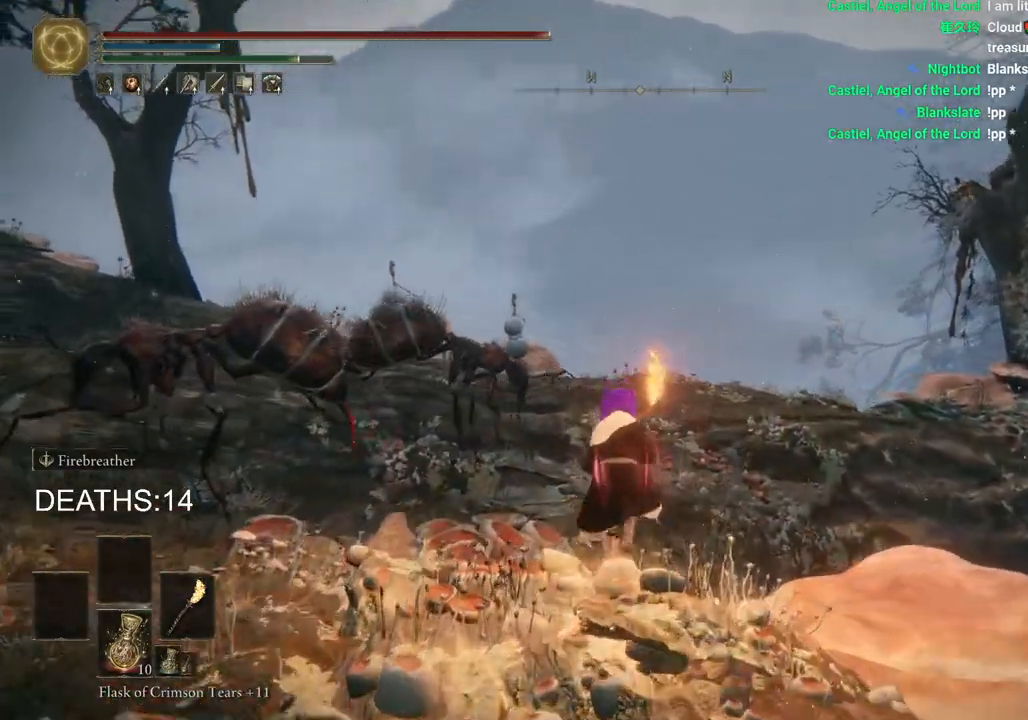
{"buttons": ["CROSS", "CIRCLE"], "left_stick": "up", "right_stick": "center", "events": [[417, "CROSS", "down"]]}
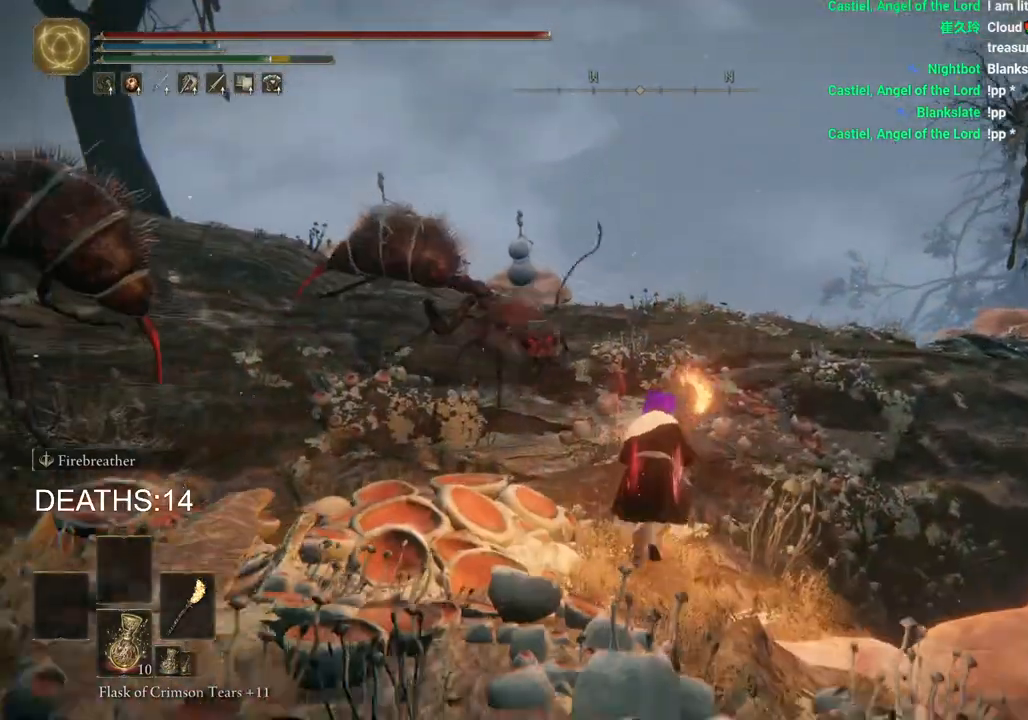
{"buttons": [], "left_stick": "up", "right_stick": "center", "events": [[117, "CROSS", "up"], [183, "CIRCLE", "up"]]}
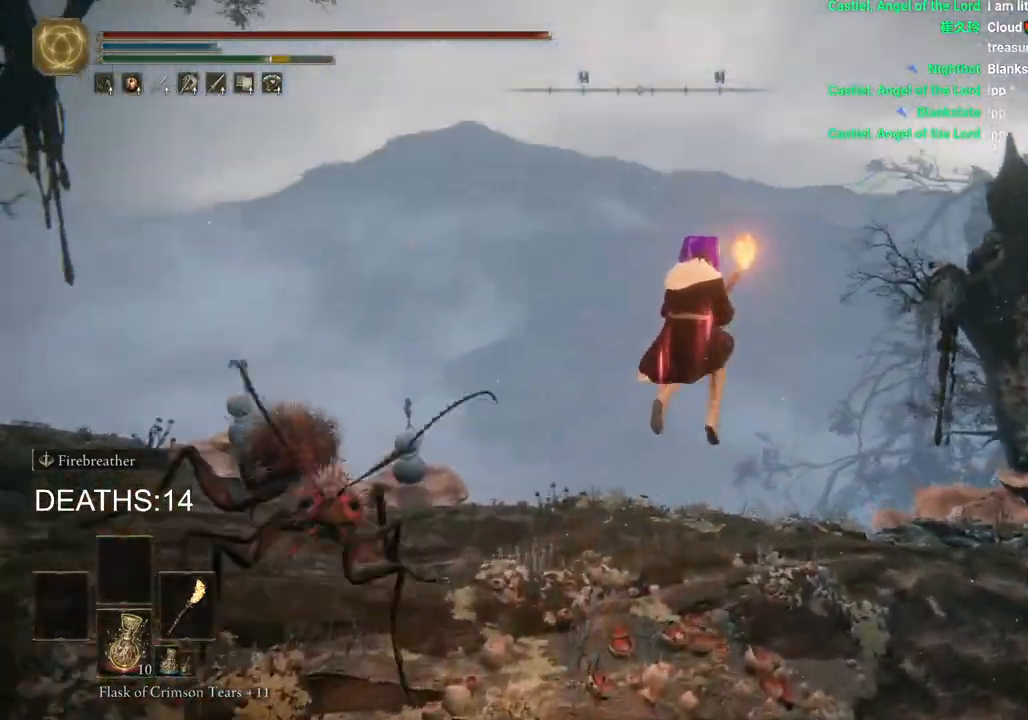
{"buttons": [], "left_stick": "up", "right_stick": "center", "events": [[67, "right_stick", "up-right"], [300, "right_stick", "center"]]}
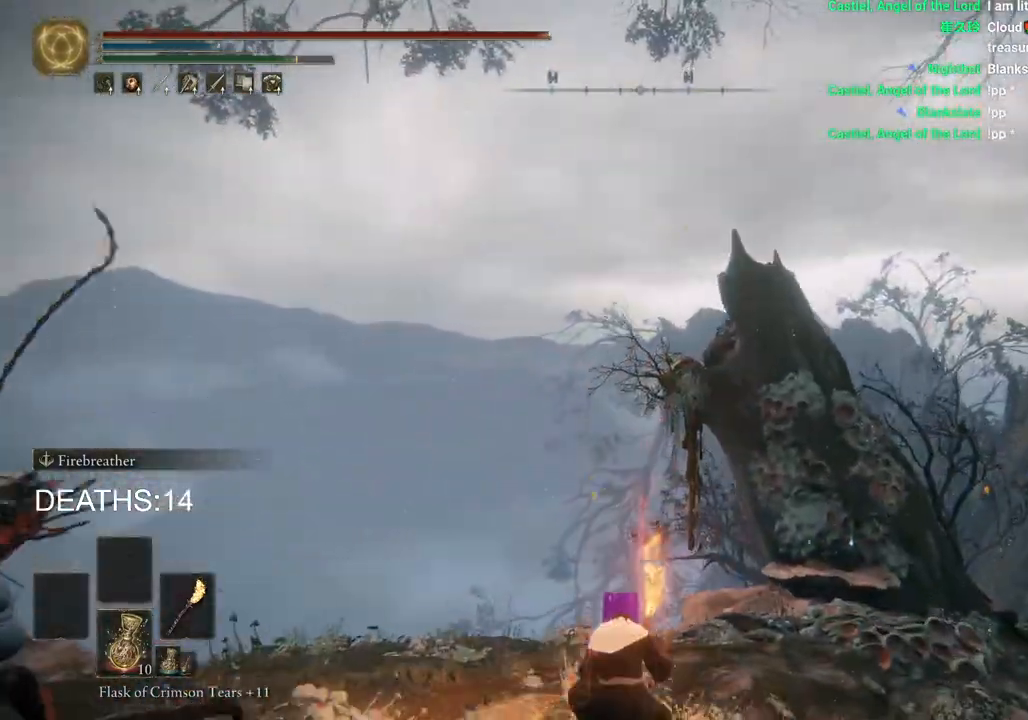
{"buttons": ["CIRCLE"], "left_stick": "up", "right_stick": "center", "events": [[133, "CIRCLE", "down"]]}
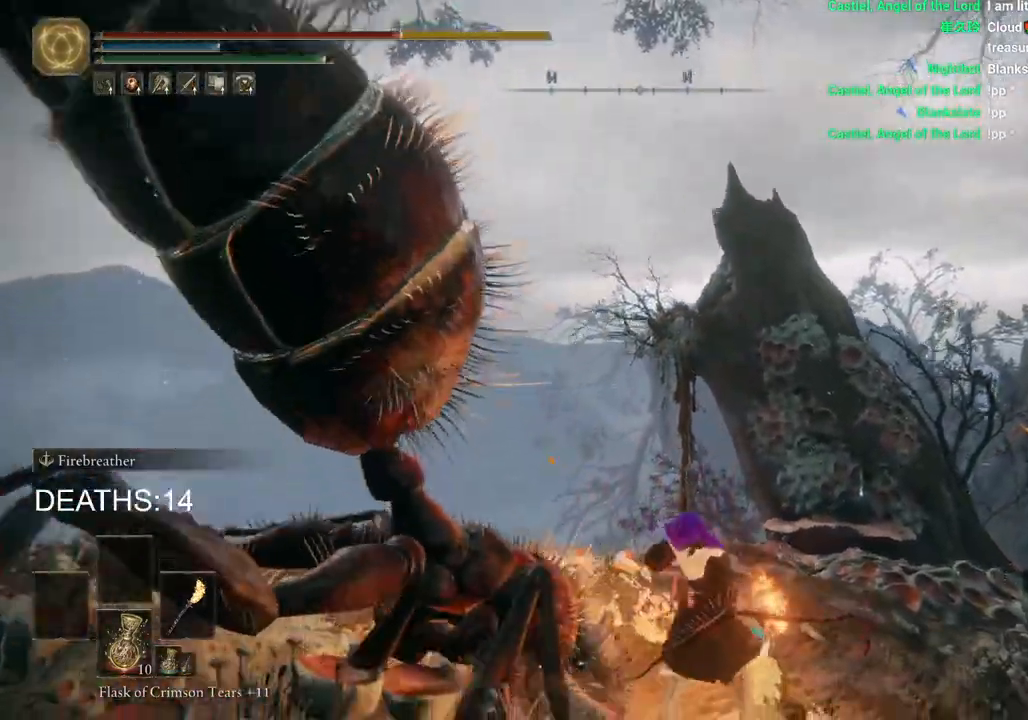
{"buttons": ["CIRCLE"], "left_stick": "up", "right_stick": "center", "events": []}
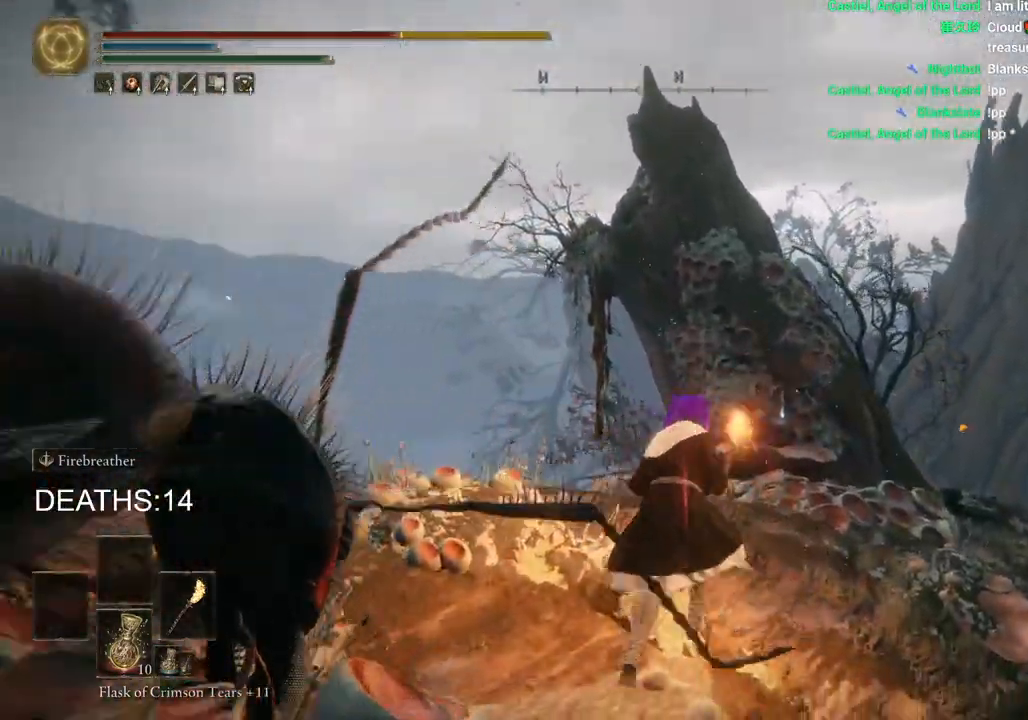
{"buttons": ["CIRCLE"], "left_stick": "up", "right_stick": "center", "events": []}
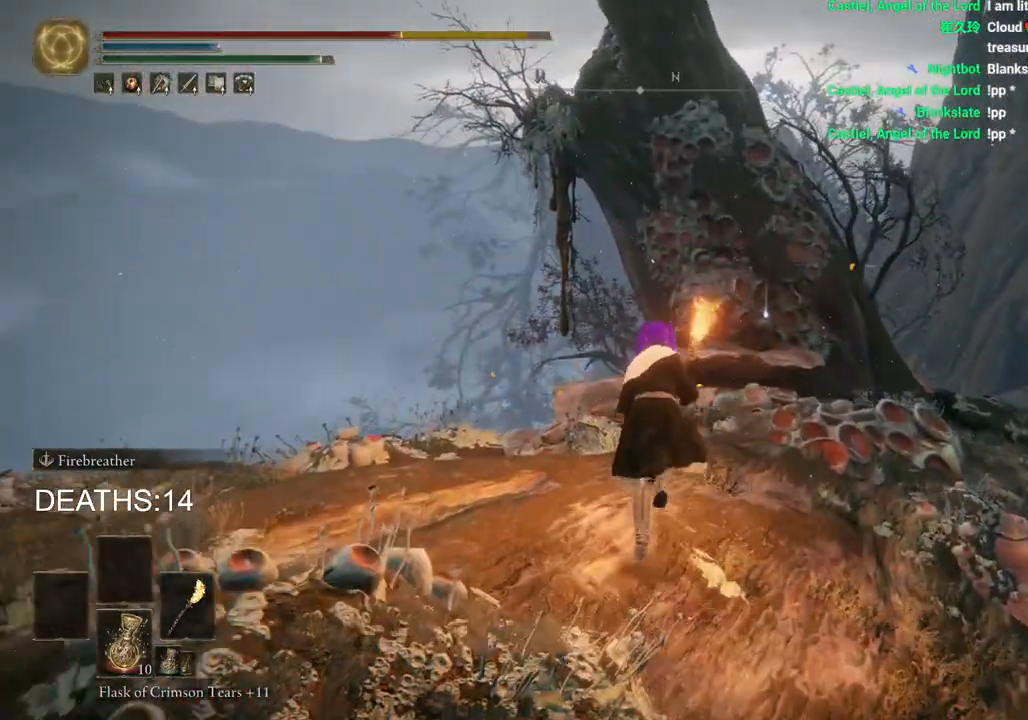
{"buttons": ["CIRCLE"], "left_stick": "up", "right_stick": "down-right", "events": [[267, "right_stick", "down-right"]]}
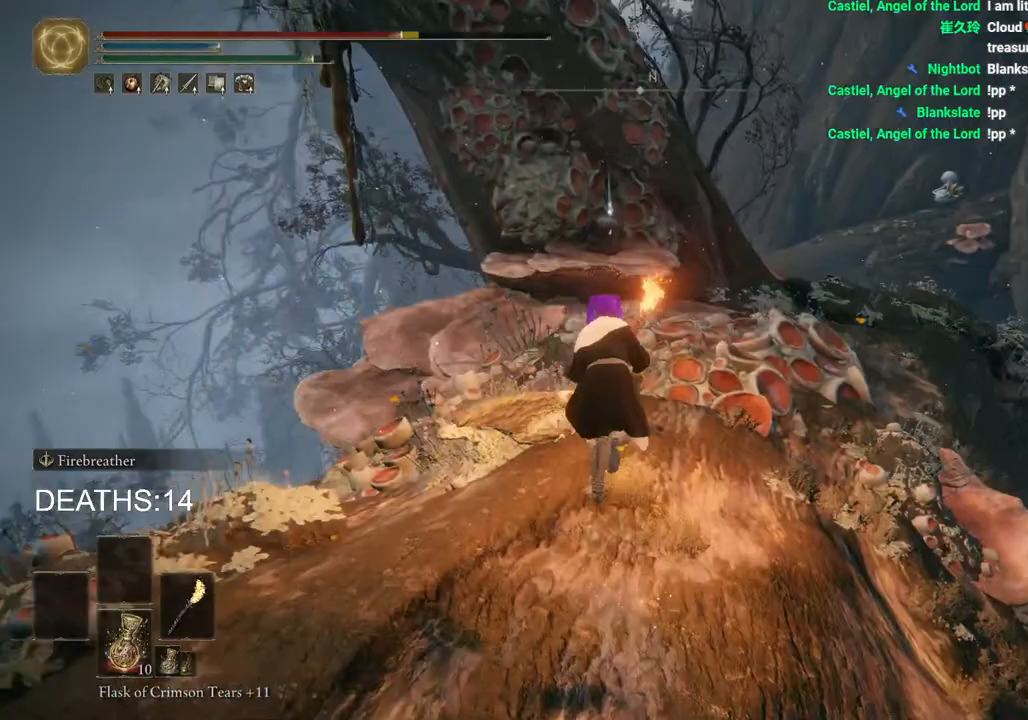
{"buttons": ["CIRCLE"], "left_stick": "up", "right_stick": "center", "events": [[183, "right_stick", "center"]]}
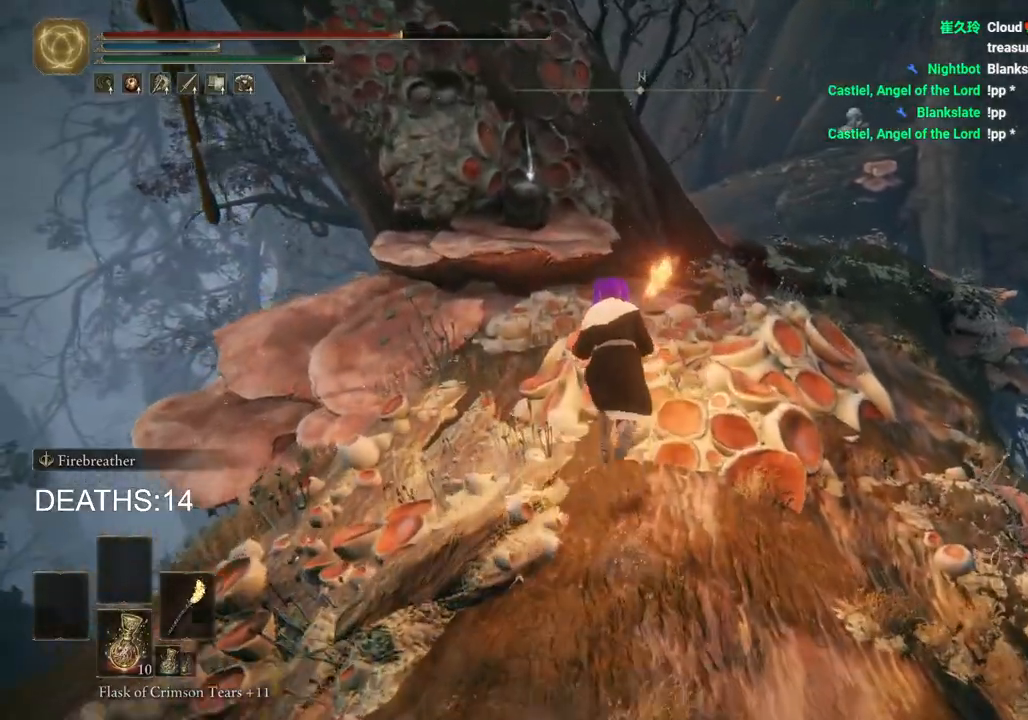
{"buttons": [], "left_stick": "up", "right_stick": "center", "events": [[300, "CROSS", "down"], [433, "CROSS", "up"], [483, "CIRCLE", "up"]]}
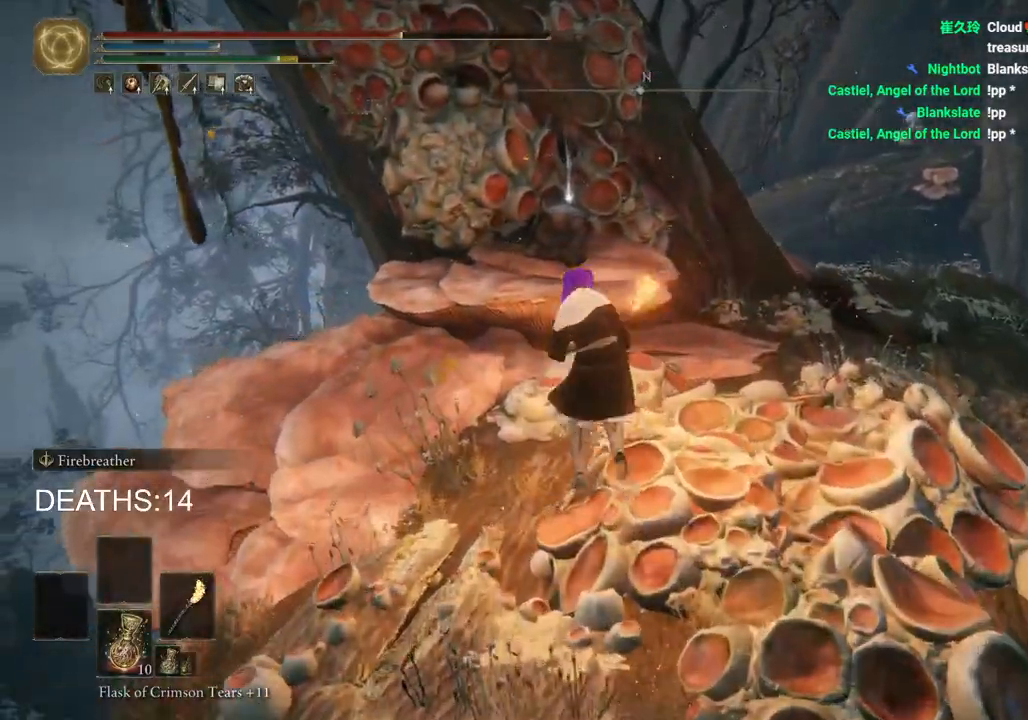
{"buttons": [], "left_stick": "up", "right_stick": "center", "events": []}
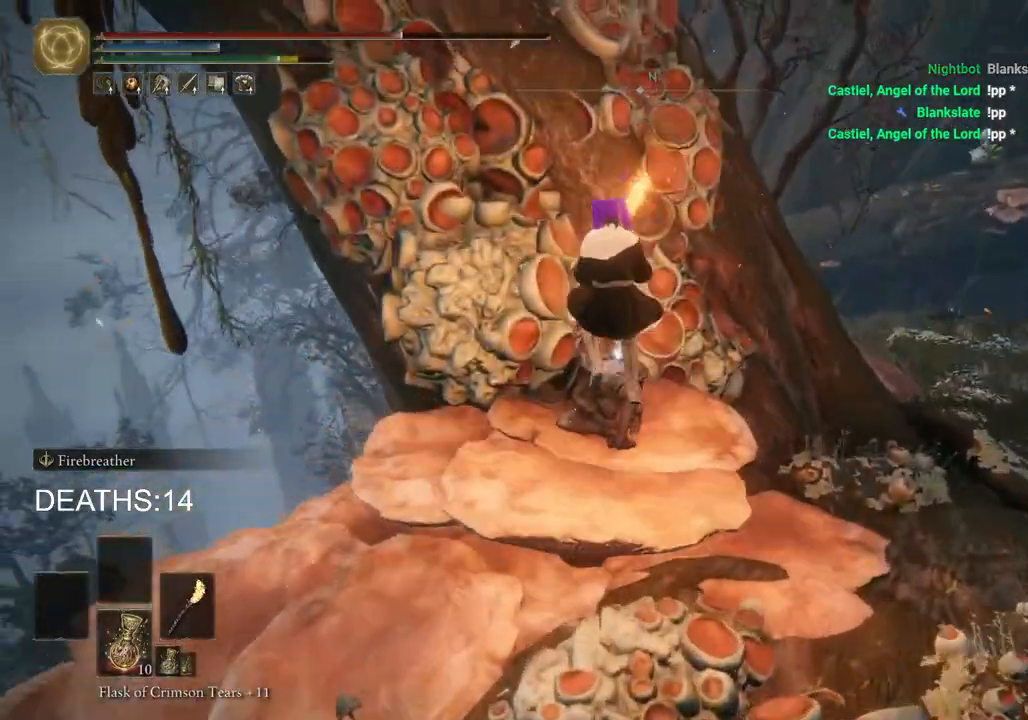
{"buttons": [], "left_stick": "up", "right_stick": "center", "events": [[17, "TRIANGLE", "down"], [117, "TRIANGLE", "up"], [217, "TRIANGLE", "down"], [300, "TRIANGLE", "up"], [383, "TRIANGLE", "down"], [450, "TRIANGLE", "up"]]}
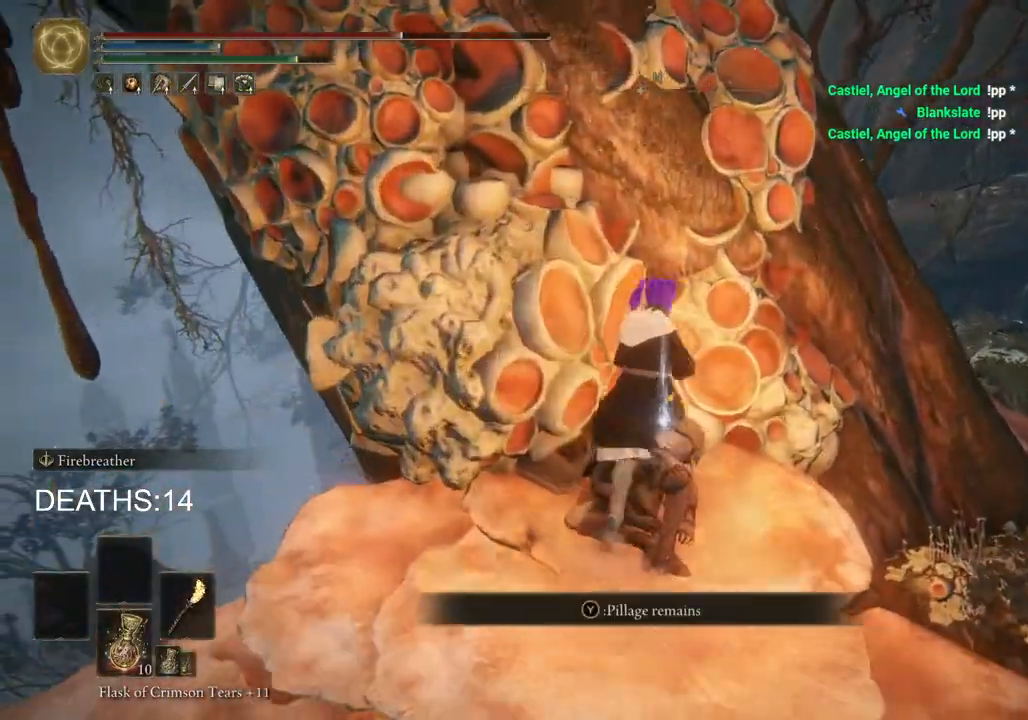
{"buttons": ["TRIANGLE"], "left_stick": "up-right", "right_stick": "center", "events": [[17, "left_stick", "up-right"], [50, "TRIANGLE", "down"], [100, "TRIANGLE", "up"], [183, "TRIANGLE", "down"], [250, "TRIANGLE", "up"], [333, "TRIANGLE", "down"], [417, "TRIANGLE", "up"], [500, "TRIANGLE", "down"]]}
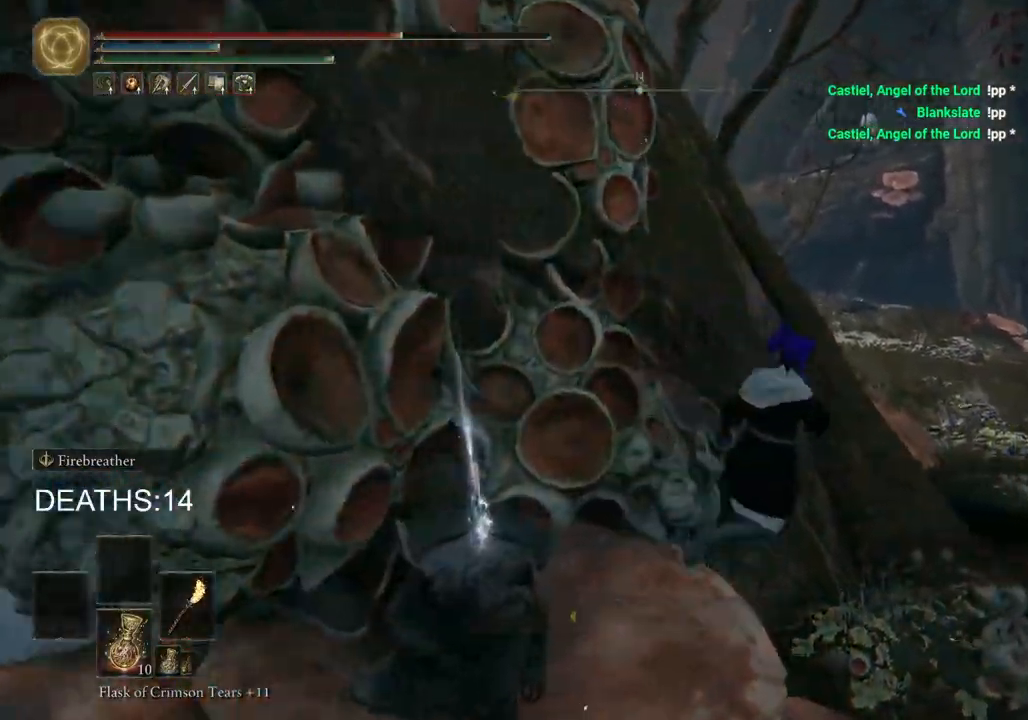
{"buttons": [], "left_stick": "up-right", "right_stick": "center", "events": [[50, "TRIANGLE", "up"], [167, "CIRCLE", "down"], [283, "CIRCLE", "up"], [350, "CIRCLE", "down"], [467, "CIRCLE", "up"]]}
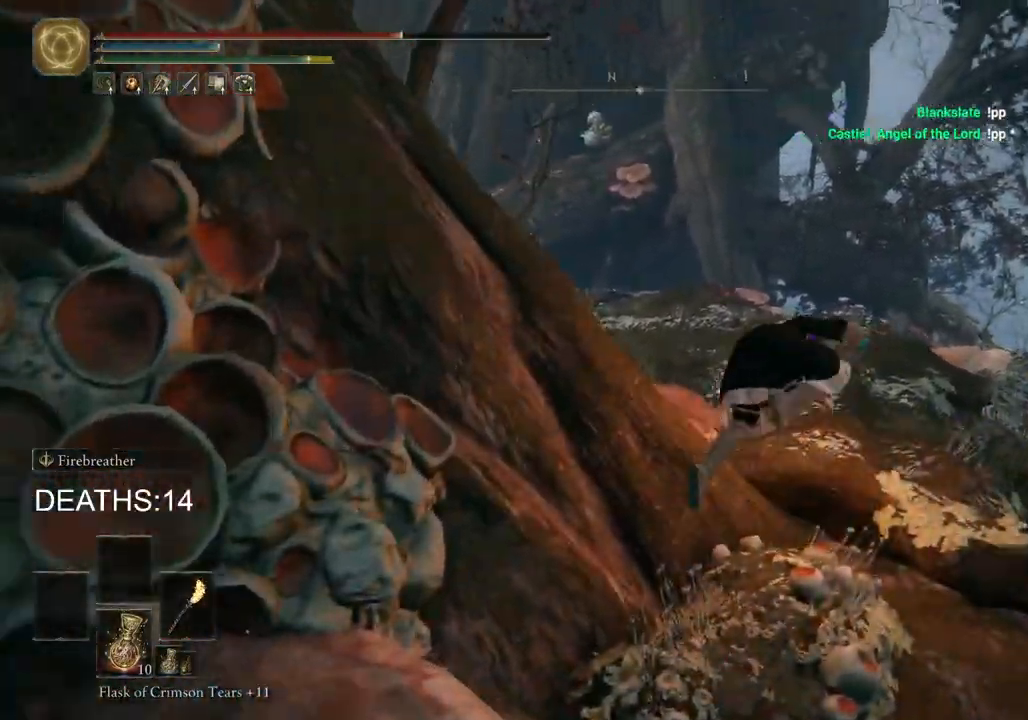
{"buttons": ["CIRCLE"], "left_stick": "up", "right_stick": "center", "events": [[117, "left_stick", "up"], [283, "CIRCLE", "down"]]}
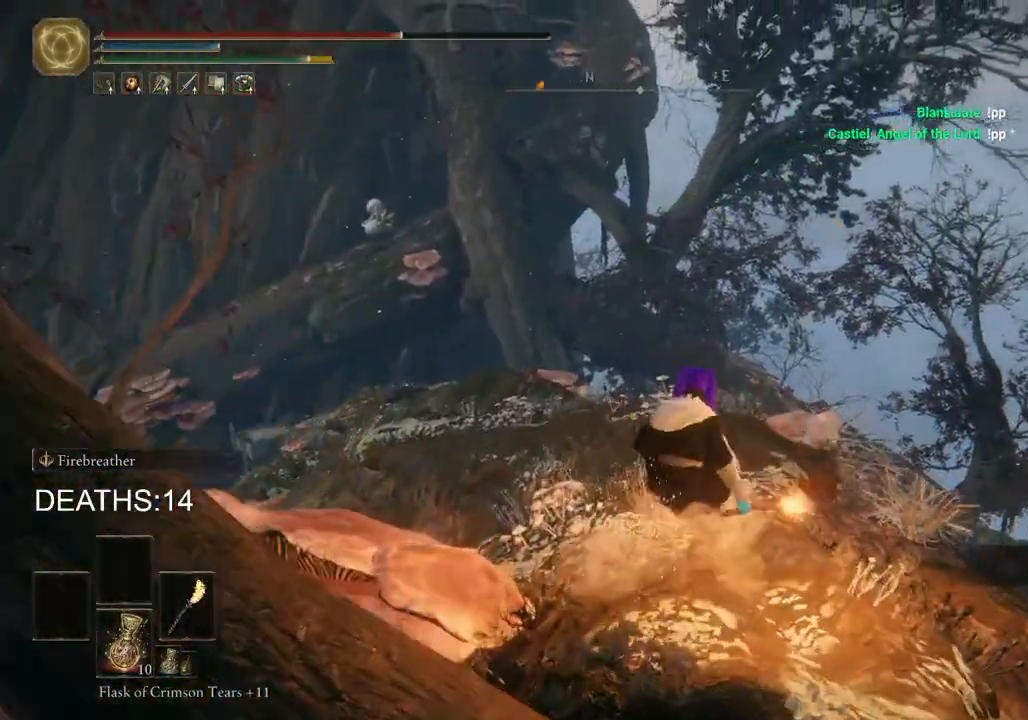
{"buttons": ["CIRCLE"], "left_stick": "up", "right_stick": "center", "events": []}
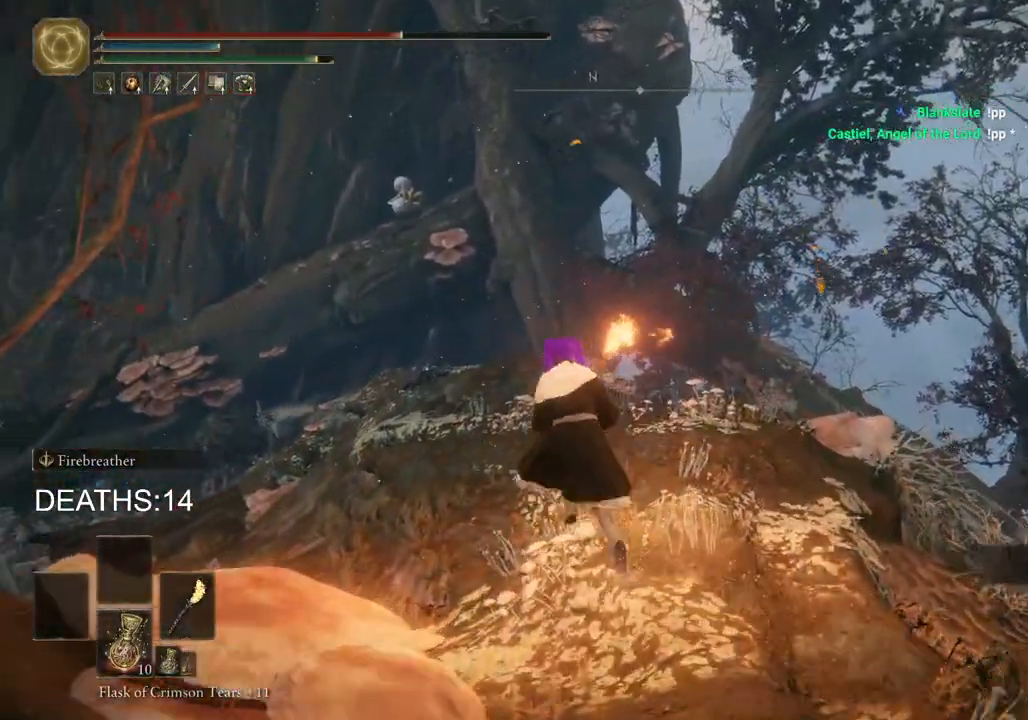
{"buttons": ["CIRCLE"], "left_stick": "up", "right_stick": "center", "events": []}
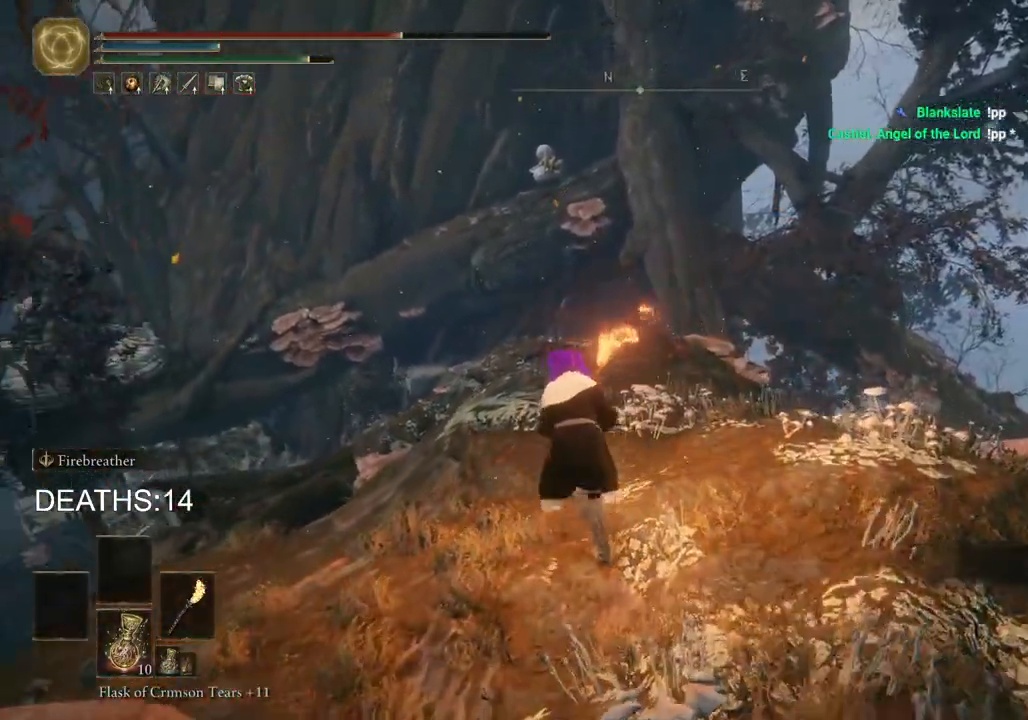
{"buttons": ["SQUARE"], "left_stick": "up", "right_stick": "center", "events": [[250, "CIRCLE", "up"], [467, "SQUARE", "down"]]}